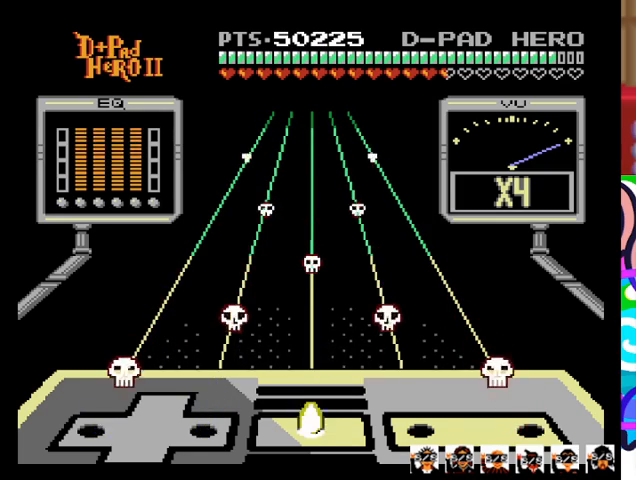
Gameplay with a controller (PlayStation layout); each line is a JSON object with the inputs held at the frame after it. "events" lists button and stick changes between this image and that frame as [ms after this image, input, new state], when the widget could be followed in between. Not read: left_stick right_stick.
{"buttons": [], "events": [[67, "R1", "up"]]}
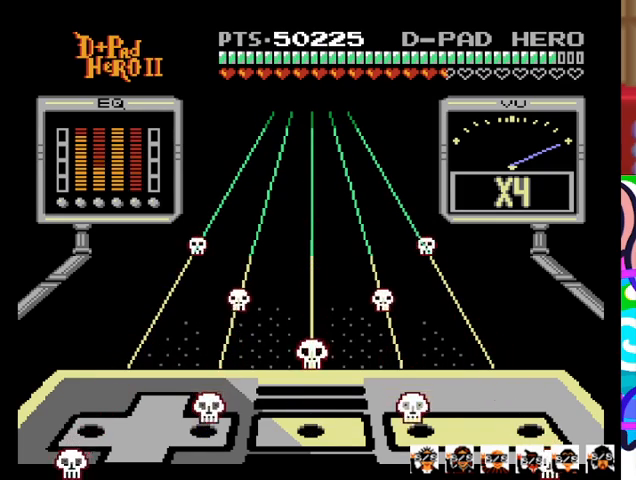
{"buttons": [], "events": []}
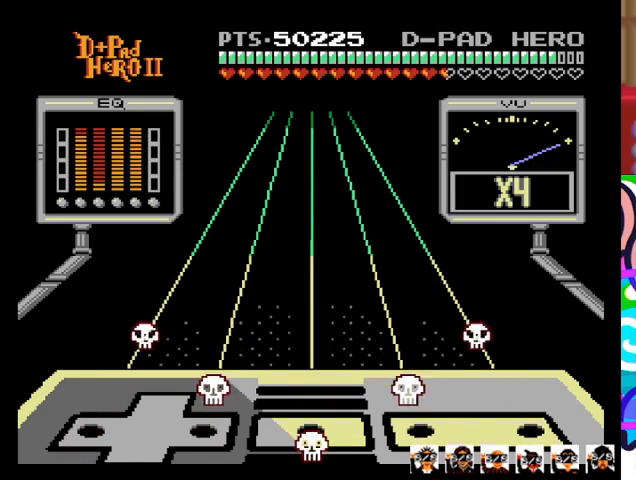
{"buttons": [], "events": []}
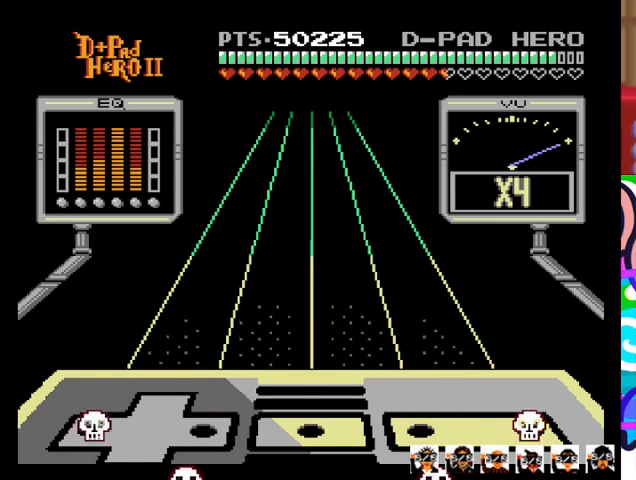
{"buttons": [], "events": []}
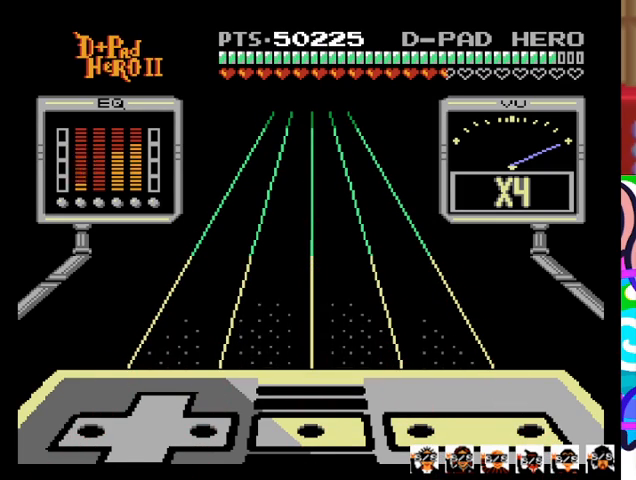
{"buttons": [], "events": []}
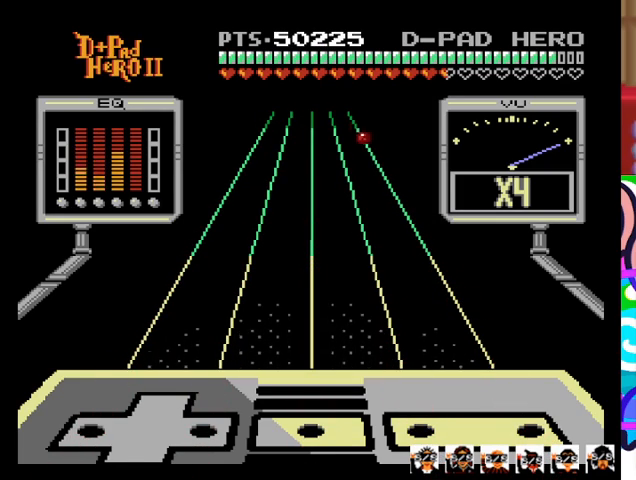
{"buttons": [], "events": []}
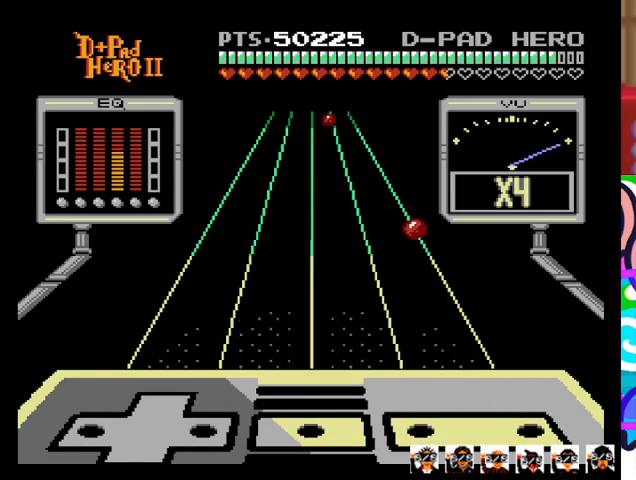
{"buttons": [], "events": []}
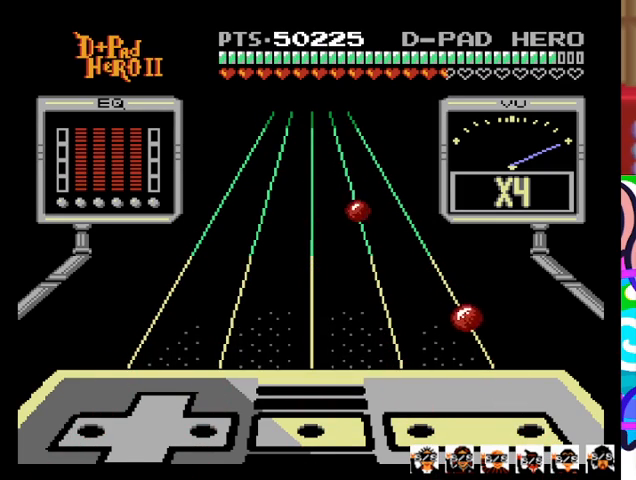
{"buttons": [], "events": []}
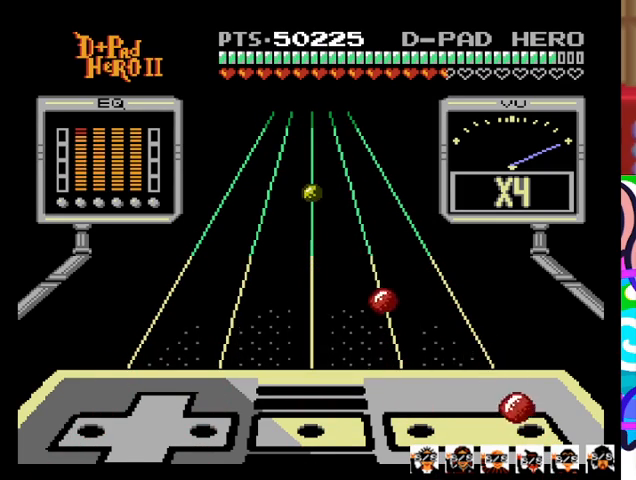
{"buttons": [], "events": [[100, "CROSS", "down"], [233, "CROSS", "up"]]}
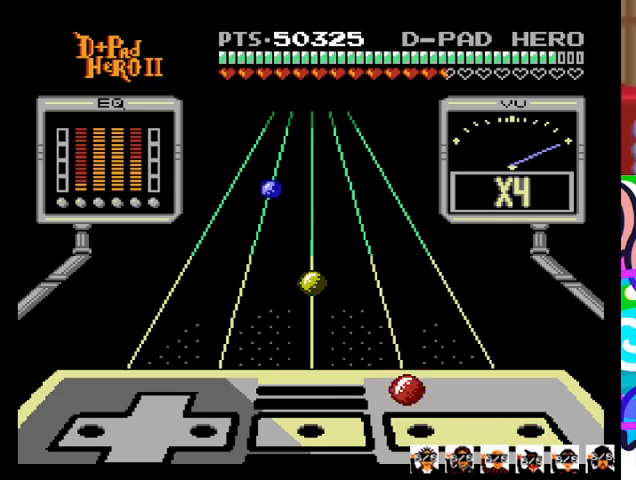
{"buttons": [], "events": [[200, "SQUARE", "down"], [333, "SQUARE", "up"]]}
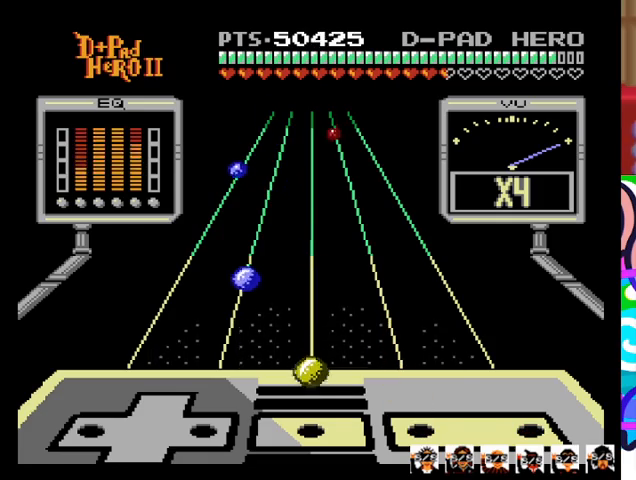
{"buttons": [], "events": [[200, "R1", "down"], [400, "R1", "up"]]}
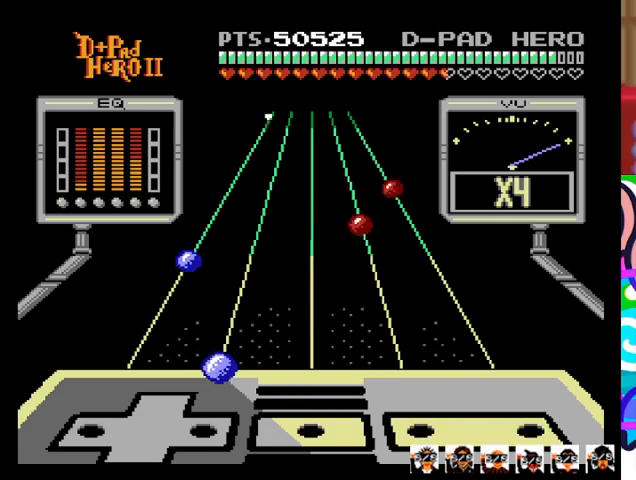
{"buttons": [], "events": [[267, "DPAD_RIGHT", "down"], [400, "DPAD_RIGHT", "up"]]}
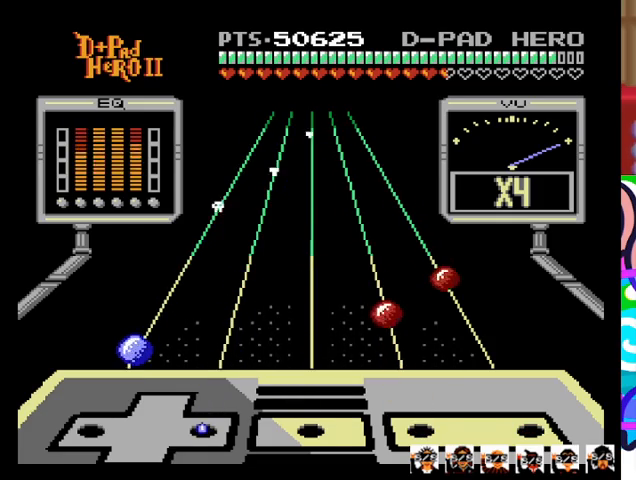
{"buttons": [], "events": [[333, "DPAD_LEFT", "down"], [467, "DPAD_LEFT", "up"]]}
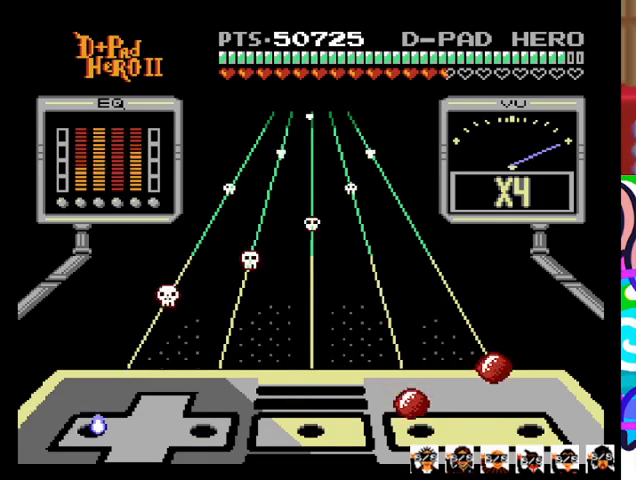
{"buttons": [], "events": [[100, "SQUARE", "down"], [233, "SQUARE", "up"], [267, "CROSS", "down"], [400, "CROSS", "up"]]}
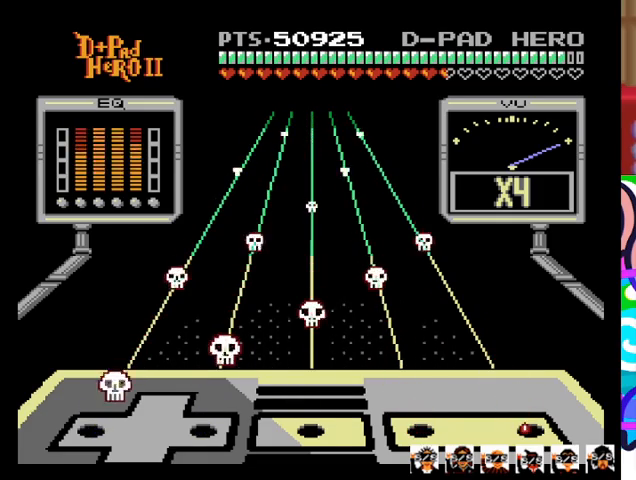
{"buttons": [], "events": []}
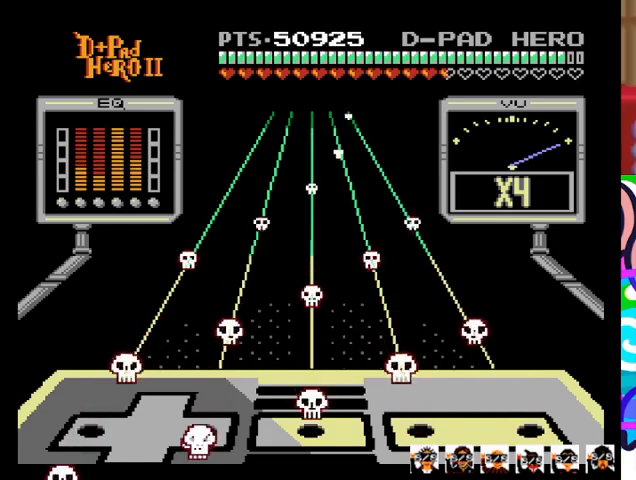
{"buttons": [], "events": []}
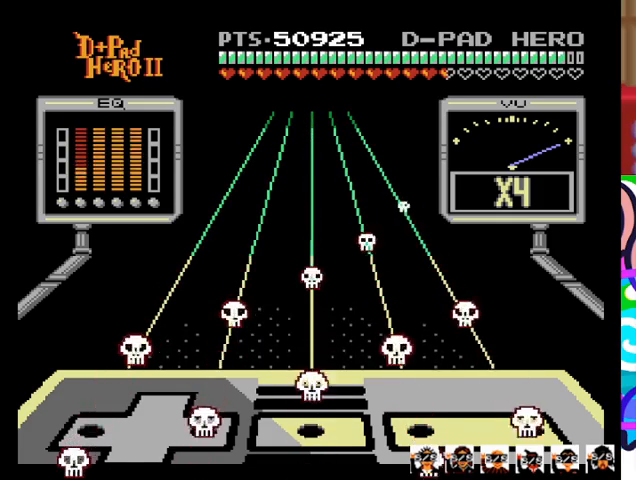
{"buttons": [], "events": []}
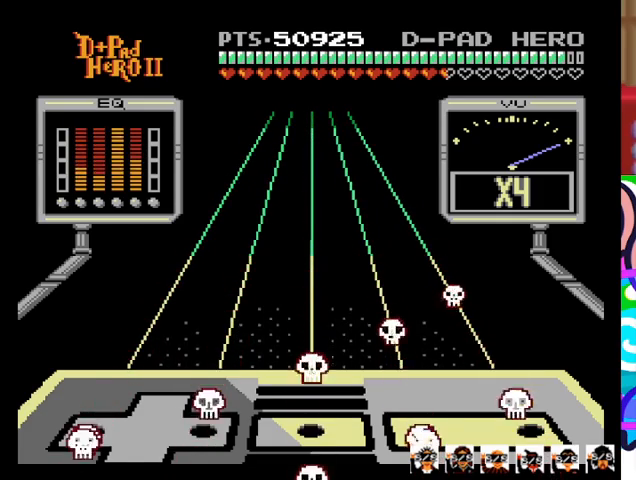
{"buttons": [], "events": []}
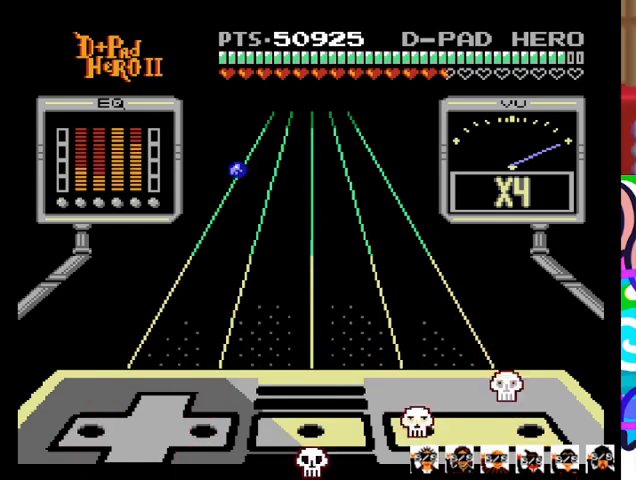
{"buttons": [], "events": []}
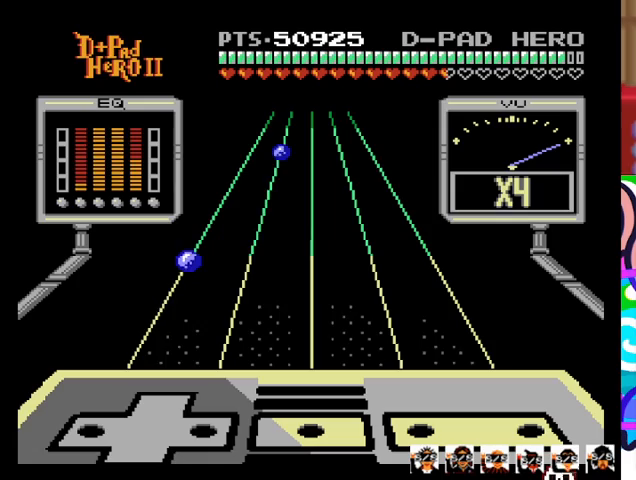
{"buttons": [], "events": []}
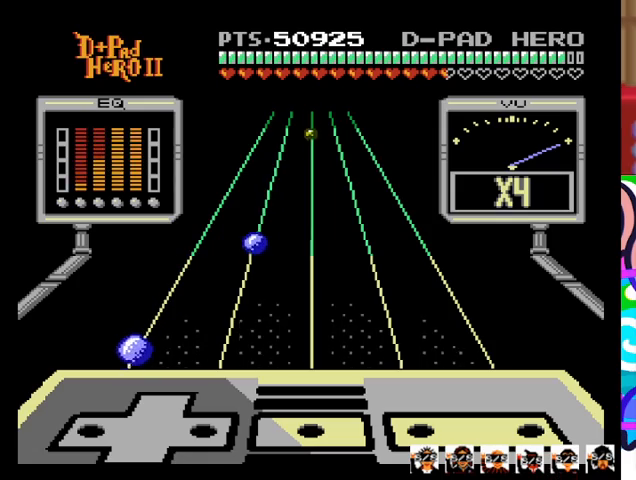
{"buttons": ["DPAD_LEFT"], "events": [[400, "DPAD_LEFT", "down"]]}
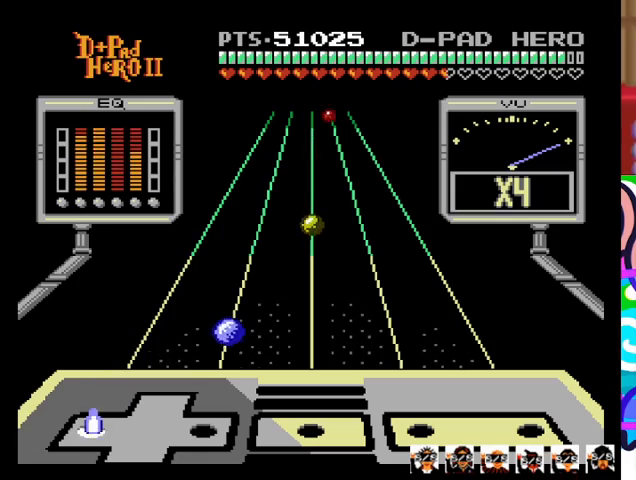
{"buttons": ["DPAD_RIGHT"], "events": [[33, "DPAD_LEFT", "up"], [500, "DPAD_RIGHT", "down"]]}
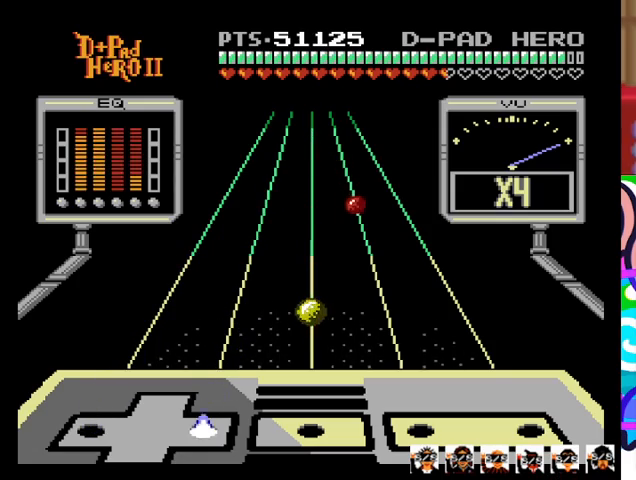
{"buttons": [], "events": [[100, "DPAD_RIGHT", "up"]]}
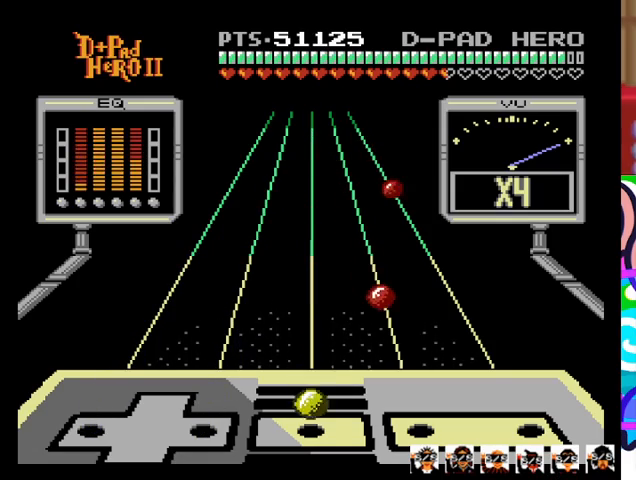
{"buttons": [], "events": [[67, "R1", "down"], [233, "R1", "up"]]}
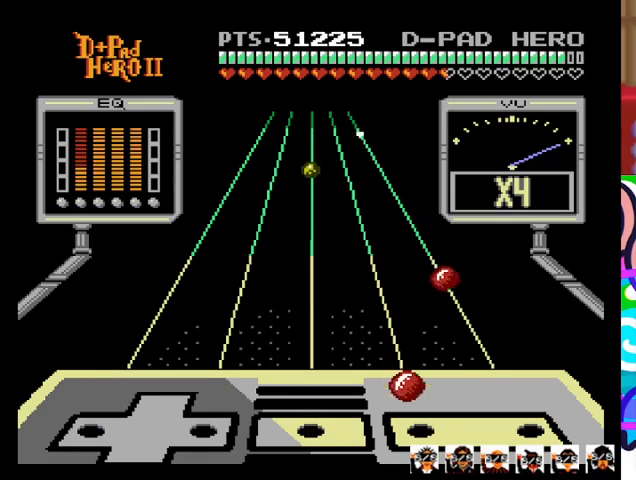
{"buttons": [], "events": [[233, "SQUARE", "down"], [367, "SQUARE", "up"]]}
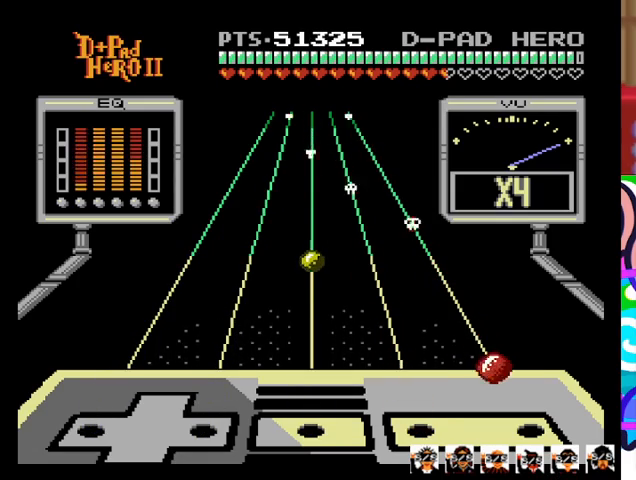
{"buttons": []}
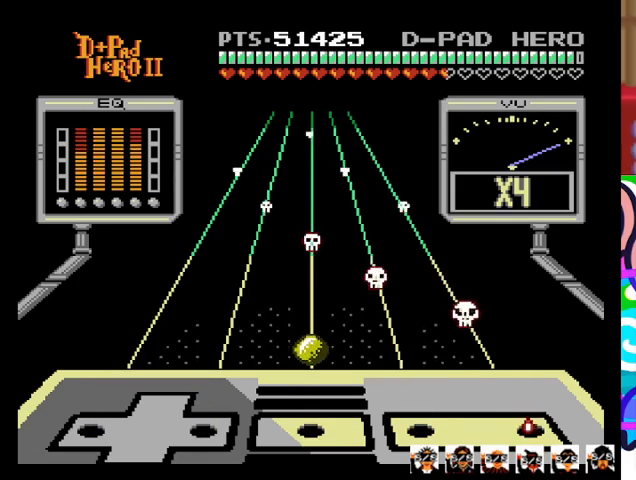
{"buttons": [], "events": [[400, "R1", "down"], [500, "R1", "up"]]}
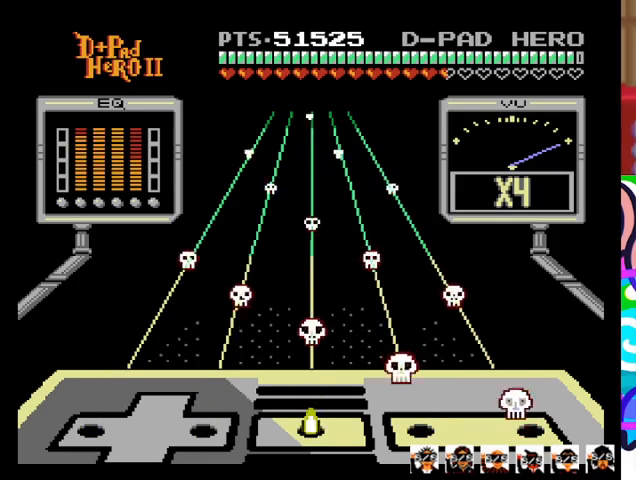
{"buttons": [], "events": []}